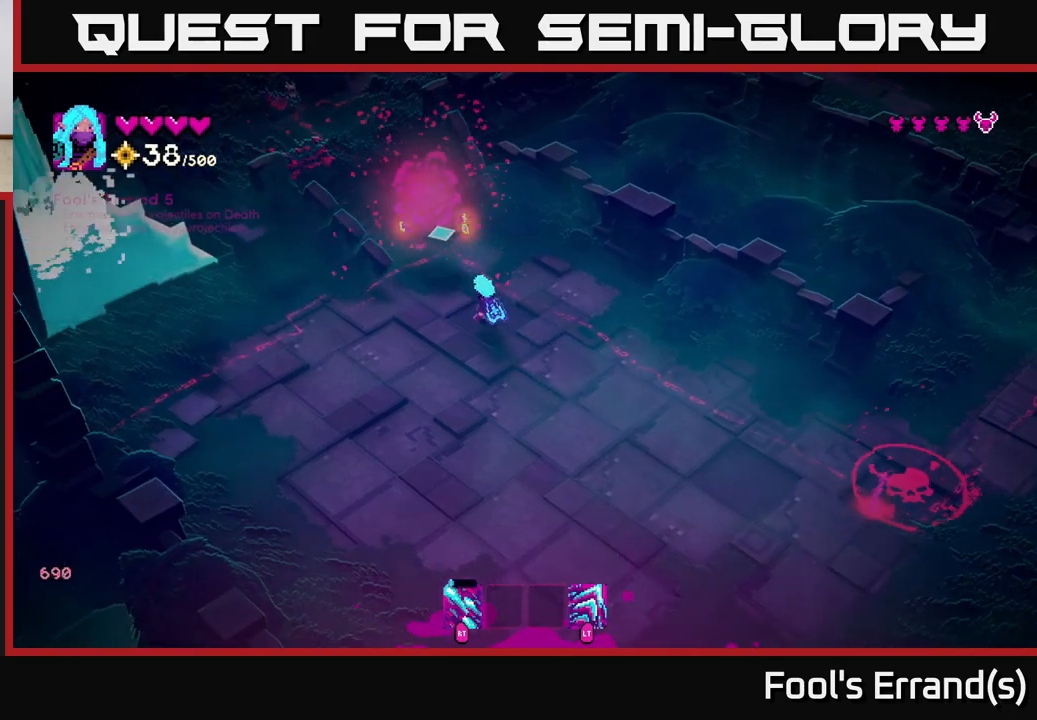
Gameplay with a controller (Xbox layout); each line is a JSON object with the inputs held at the frame after it. "events" lists button and stick changes between this image and that frame as [ms after this image, input, new state], when the widget could be followed in between.
{"buttons": ["R2"], "left_stick": "down", "right_stick": "up-left", "events": [[400, "R2", "down"], [450, "left_stick", "down"]]}
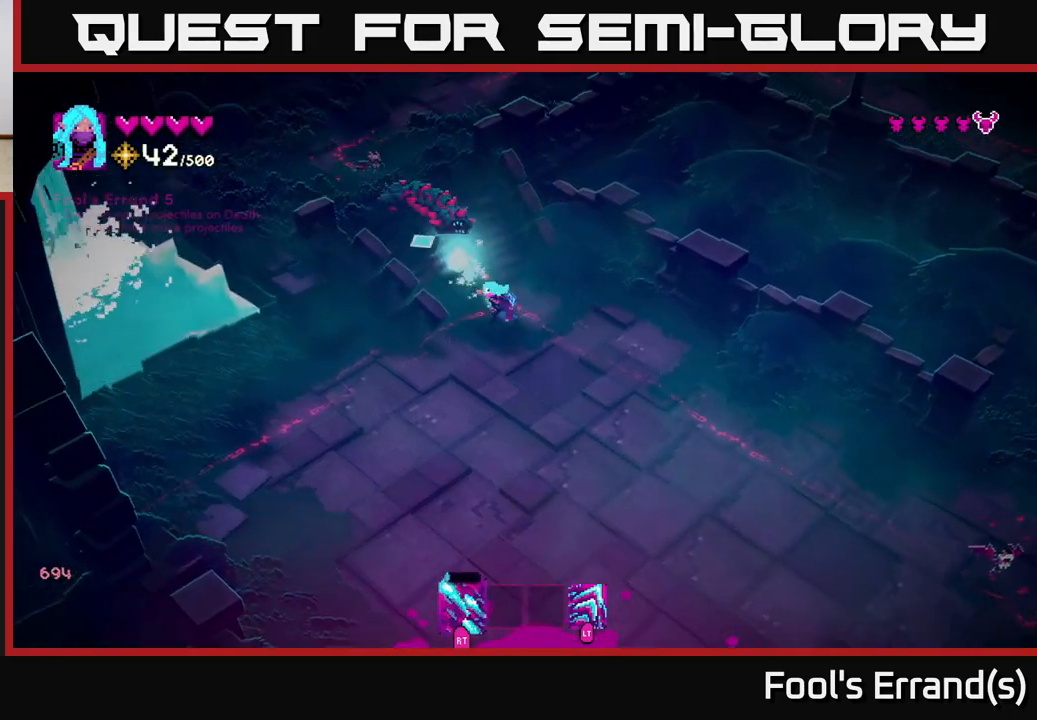
{"buttons": ["R2"], "left_stick": "down-right", "right_stick": "up-left", "events": [[83, "left_stick", "down-right"], [133, "right_stick", "up"], [383, "left_stick", "down"], [450, "right_stick", "up-left"], [500, "left_stick", "down-right"]]}
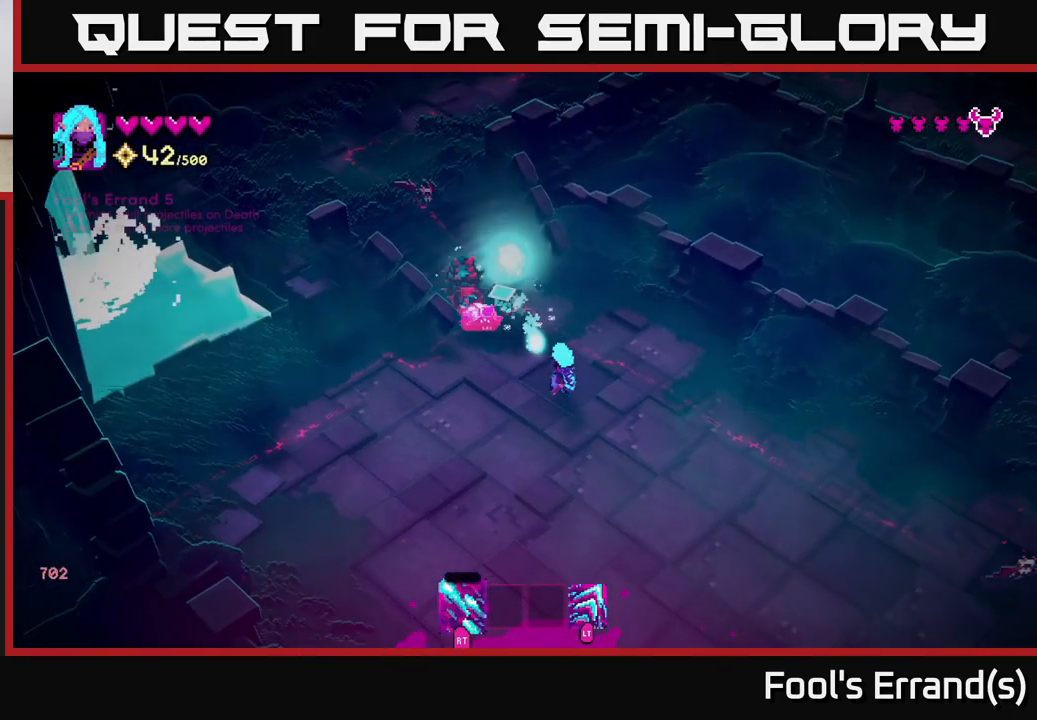
{"buttons": ["R2"], "left_stick": "down", "right_stick": "up-left", "events": [[217, "left_stick", "center"], [450, "left_stick", "down"]]}
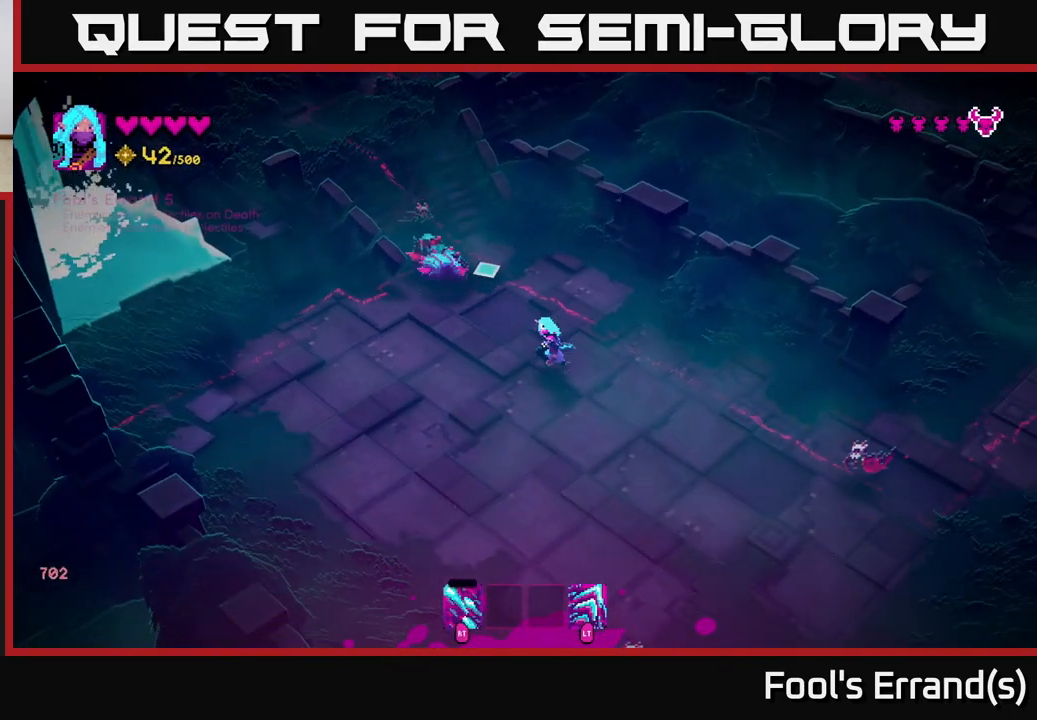
{"buttons": ["R2"], "left_stick": "down-left", "right_stick": "right", "events": [[17, "R2", "up"], [100, "R2", "down"], [117, "left_stick", "down-right"], [217, "R2", "up"], [283, "right_stick", "up-right"], [300, "left_stick", "down-left"], [333, "right_stick", "right"], [400, "R2", "down"]]}
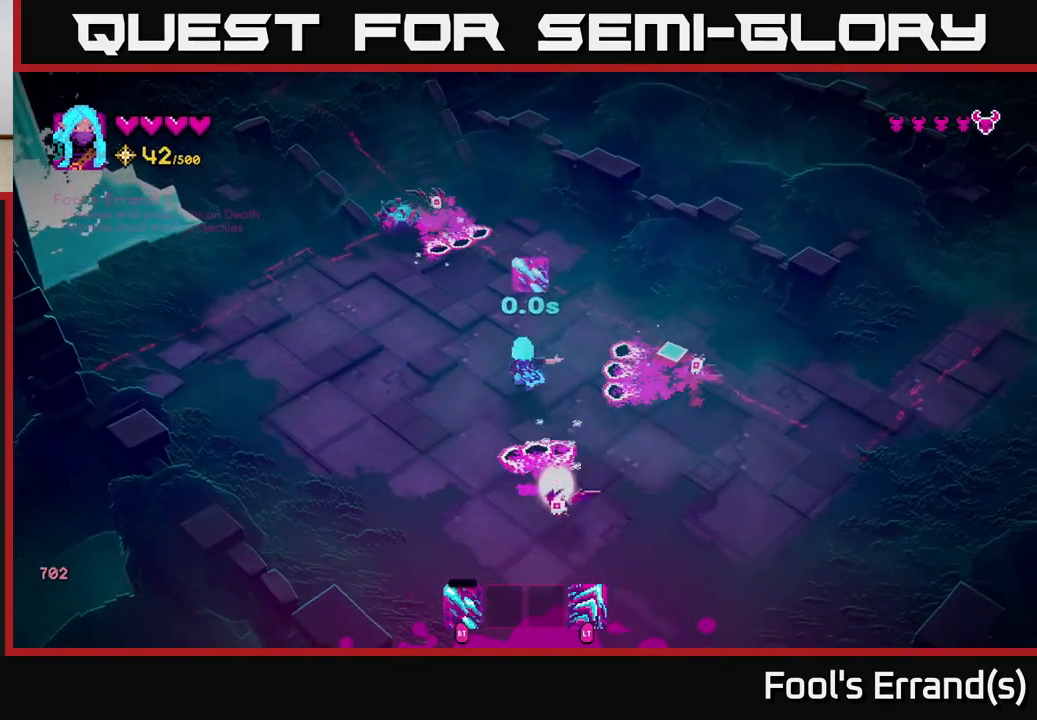
{"buttons": ["R2"], "left_stick": "down-left", "right_stick": "down-right", "events": [[83, "left_stick", "left"], [267, "left_stick", "down-left"], [317, "right_stick", "down-right"]]}
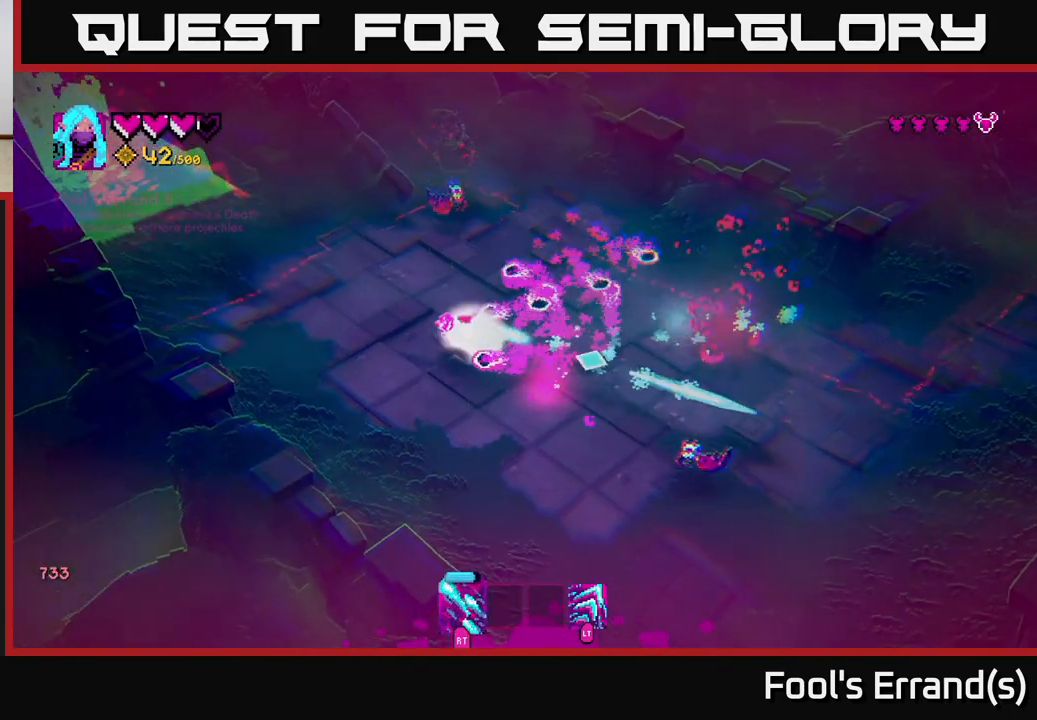
{"buttons": [], "left_stick": "up", "right_stick": "down-right", "events": [[17, "right_stick", "right"], [100, "left_stick", "down"], [300, "left_stick", "left"], [333, "R2", "up"], [450, "left_stick", "up"], [500, "right_stick", "down-right"]]}
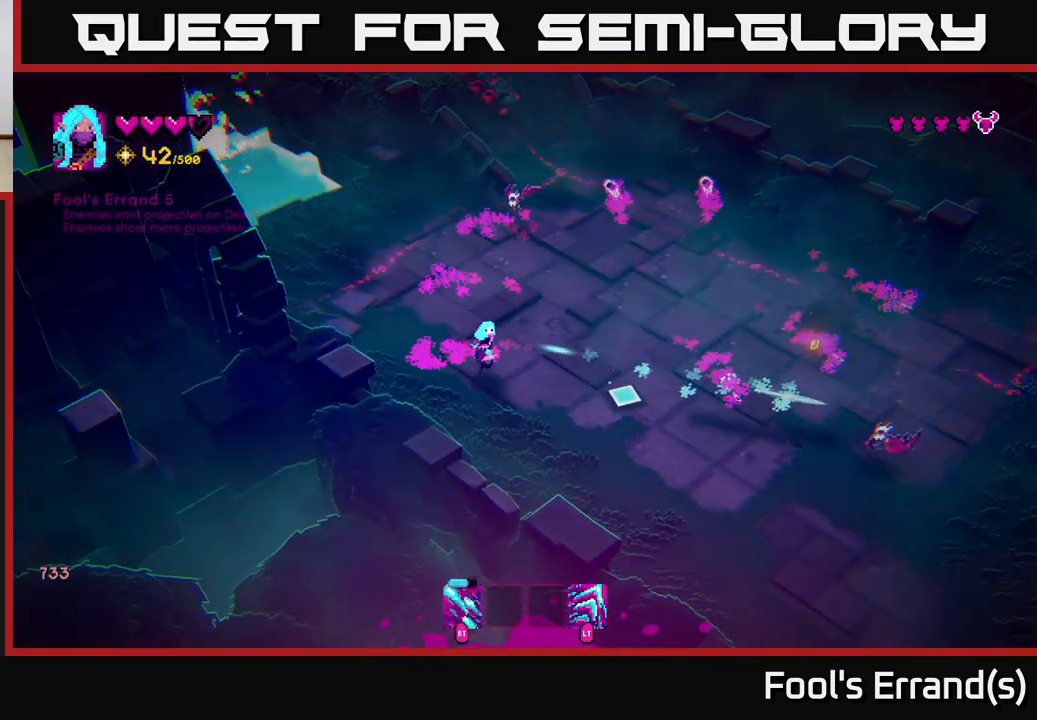
{"buttons": ["R2"], "left_stick": "right", "right_stick": "down-right", "events": [[33, "R2", "down"], [33, "left_stick", "up-right"], [133, "left_stick", "right"], [233, "R2", "up"], [400, "R2", "down"]]}
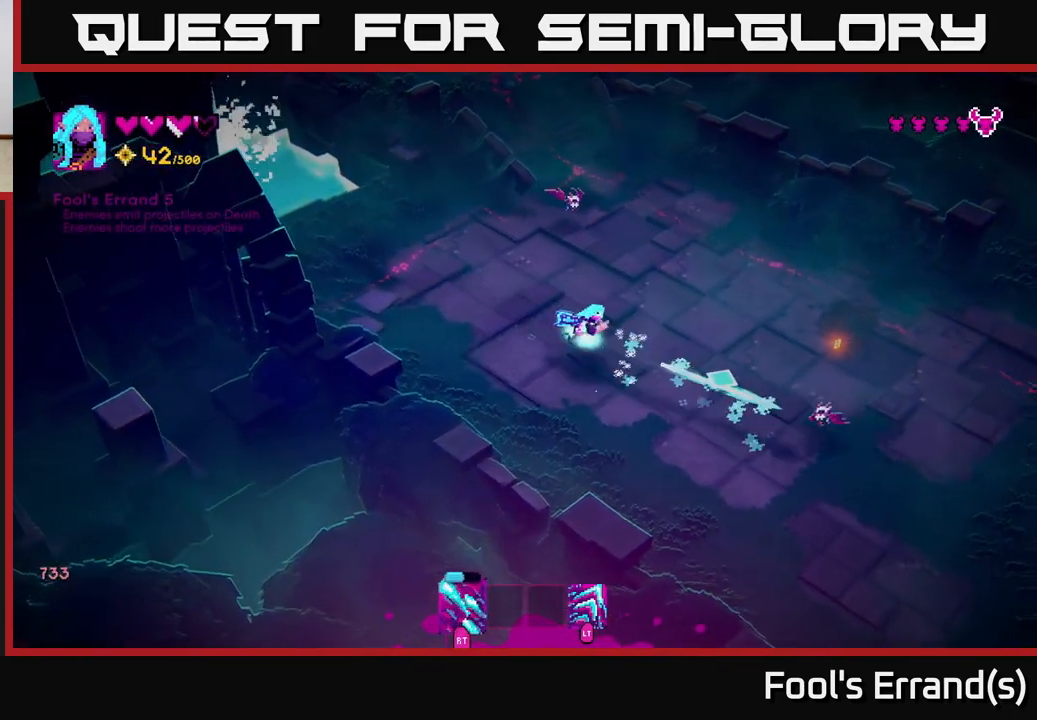
{"buttons": [], "left_stick": "right", "right_stick": "down-right", "events": [[200, "R2", "up"], [250, "L2", "down"], [433, "L2", "up"]]}
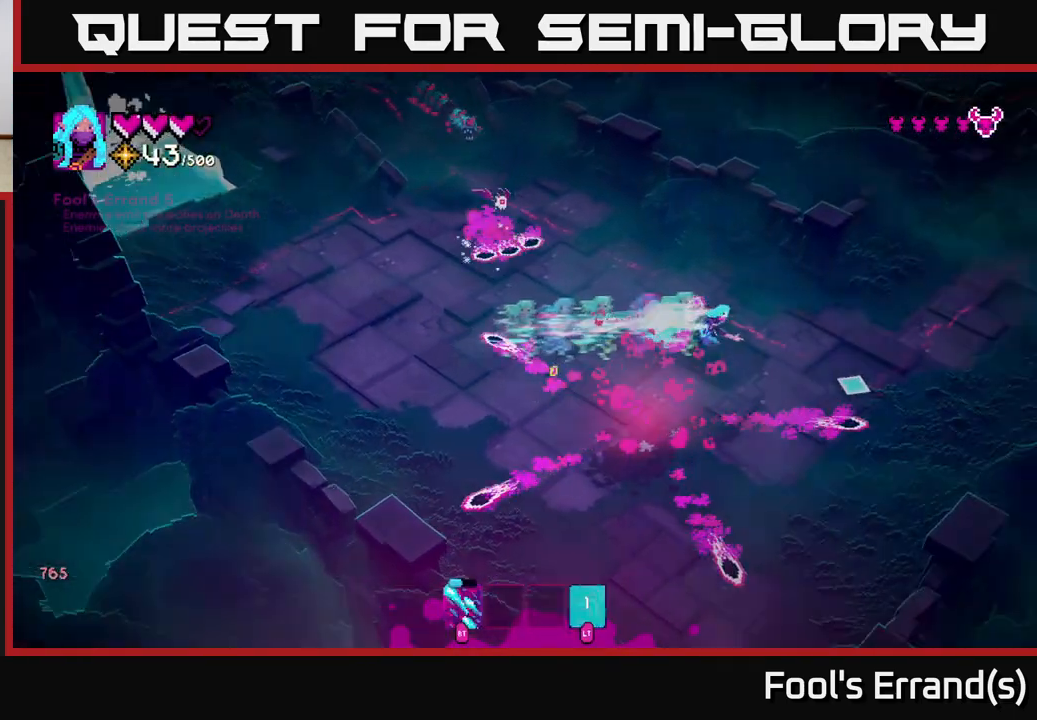
{"buttons": ["R2"], "left_stick": "down-right", "right_stick": "up-left", "events": [[67, "right_stick", "left"], [133, "left_stick", "down-right"], [267, "left_stick", "down-left"], [300, "R2", "down"], [300, "right_stick", "up-left"], [417, "left_stick", "down-right"]]}
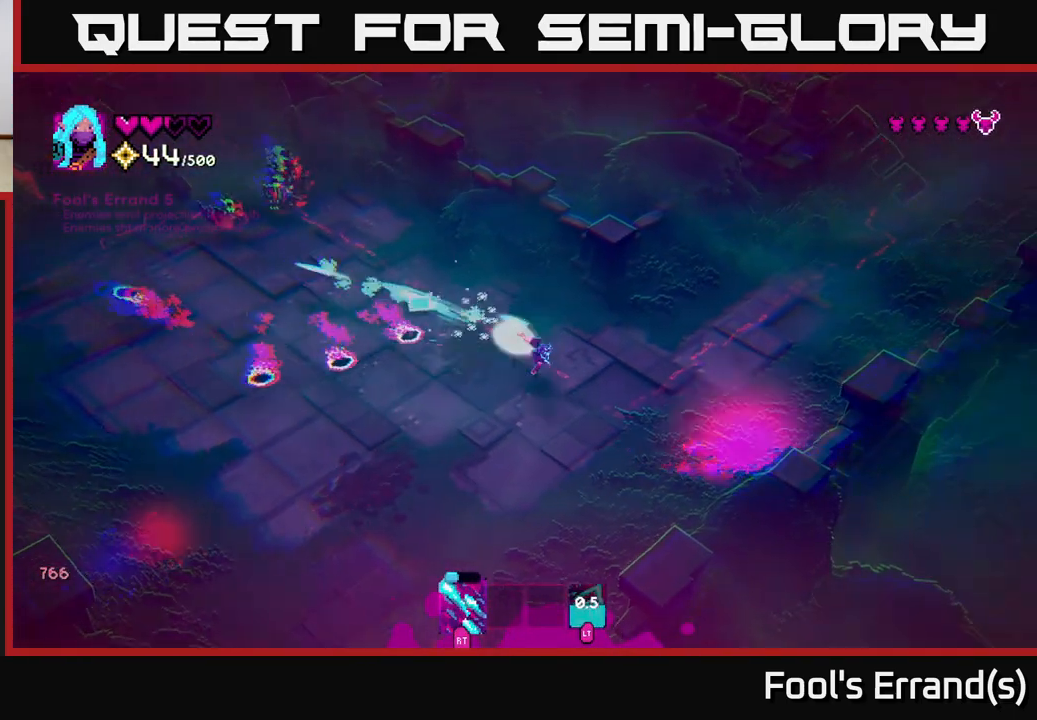
{"buttons": ["R2"], "left_stick": "left", "right_stick": "up-left", "events": [[133, "left_stick", "up-right"], [217, "left_stick", "up-left"], [233, "R2", "up"], [400, "left_stick", "left"], [500, "R2", "down"]]}
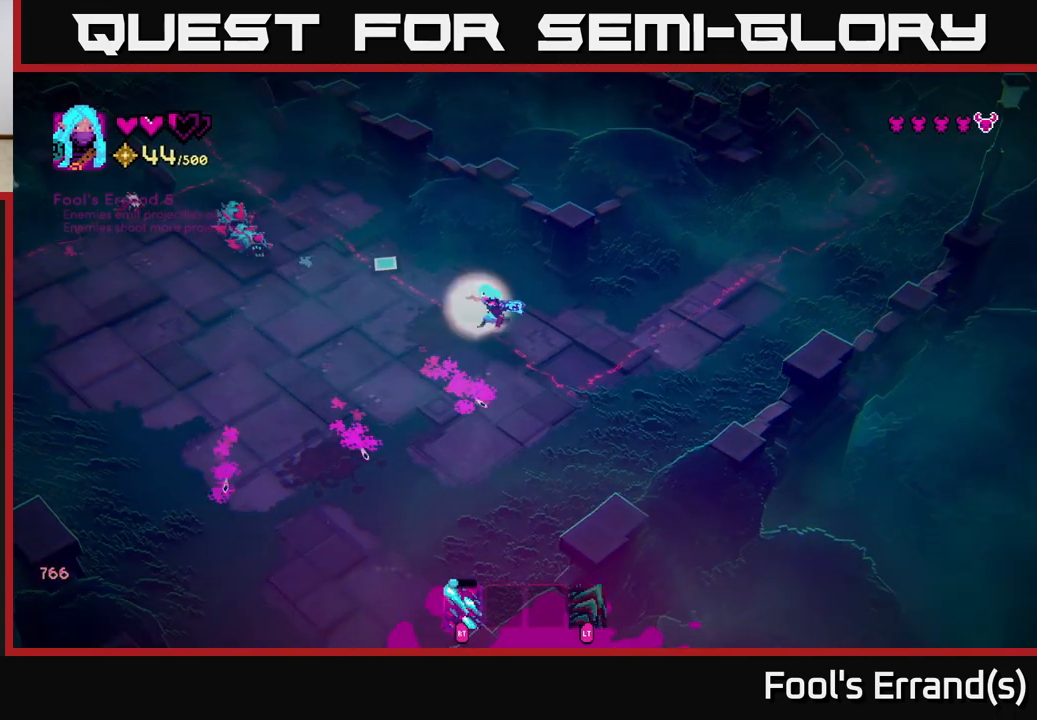
{"buttons": ["R2"], "left_stick": "down", "right_stick": "up-left", "events": [[267, "left_stick", "down-left"], [367, "left_stick", "center"], [433, "left_stick", "down"]]}
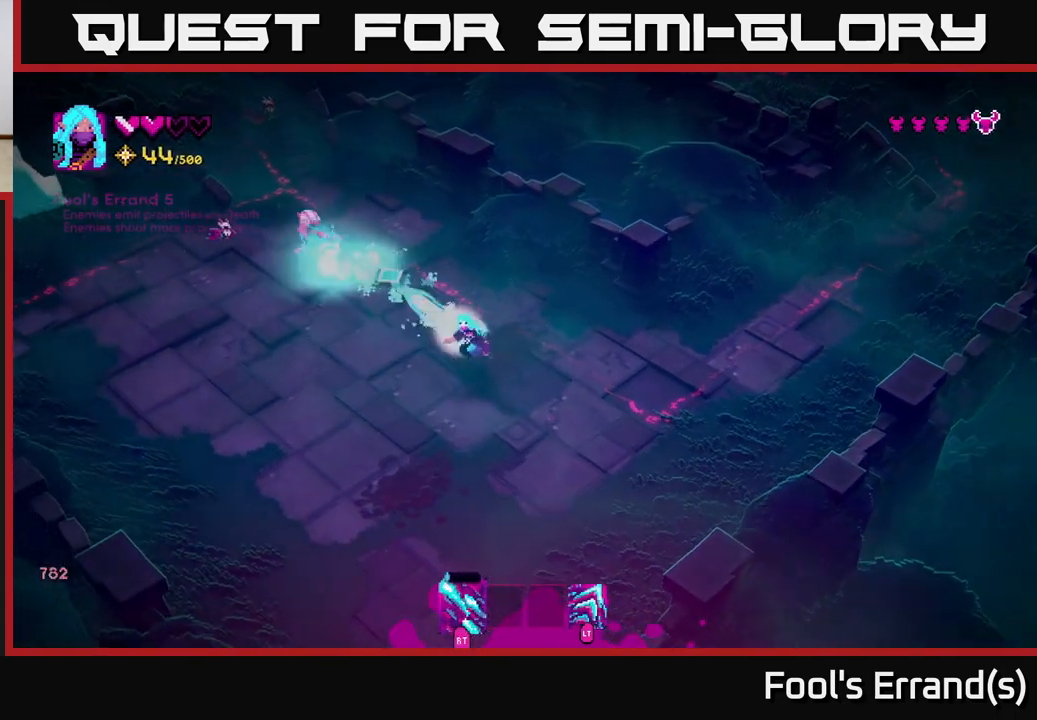
{"buttons": ["R2"], "left_stick": "up", "right_stick": "up-left", "events": [[233, "left_stick", "left"], [350, "left_stick", "up-left"], [467, "left_stick", "up"]]}
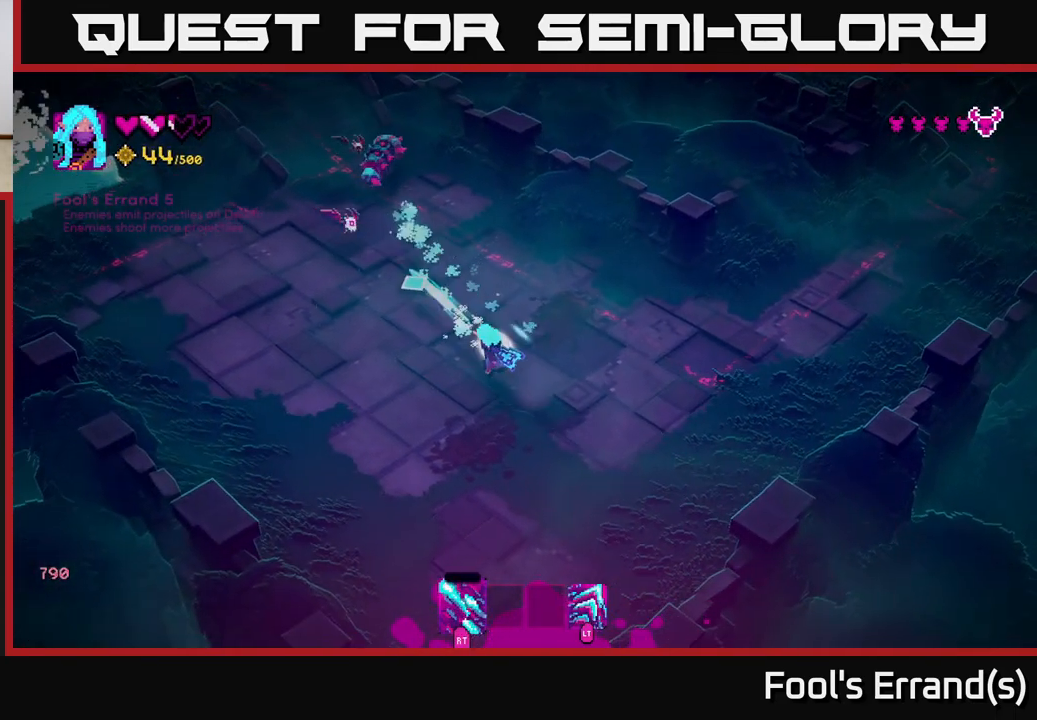
{"buttons": ["R2"], "left_stick": "up", "right_stick": "up-left", "events": [[33, "left_stick", "right"], [233, "left_stick", "up-right"], [383, "left_stick", "up"]]}
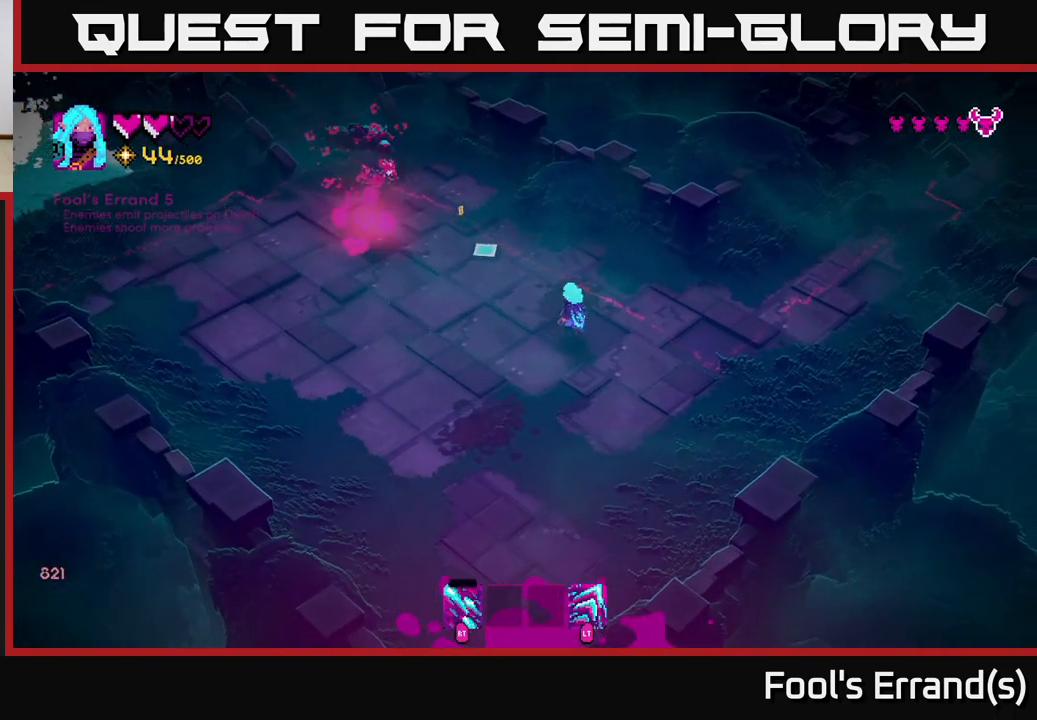
{"buttons": [], "left_stick": "center", "right_stick": "up-left", "events": [[17, "R2", "up"], [17, "left_stick", "center"], [67, "left_stick", "down-right"], [233, "left_stick", "left"], [383, "left_stick", "center"]]}
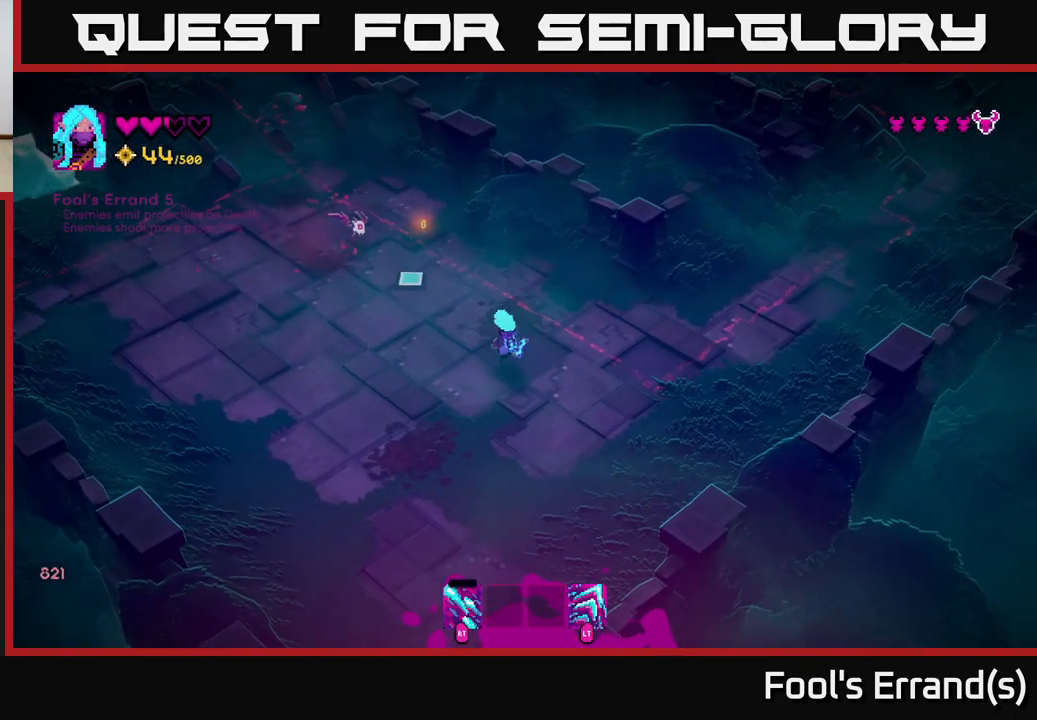
{"buttons": ["R2"], "left_stick": "down-left", "right_stick": "up-left", "events": [[167, "left_stick", "down"], [333, "R2", "down"], [367, "left_stick", "down-left"]]}
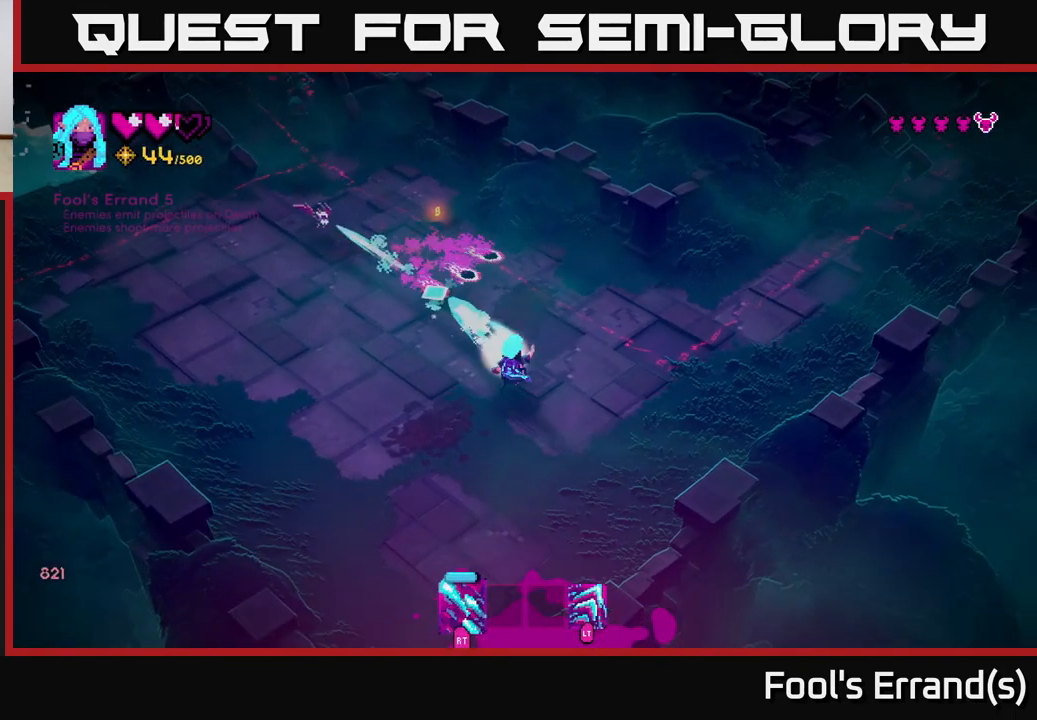
{"buttons": [], "left_stick": "up", "right_stick": "up-left", "events": [[250, "left_stick", "left"], [400, "R2", "up"], [500, "left_stick", "up"]]}
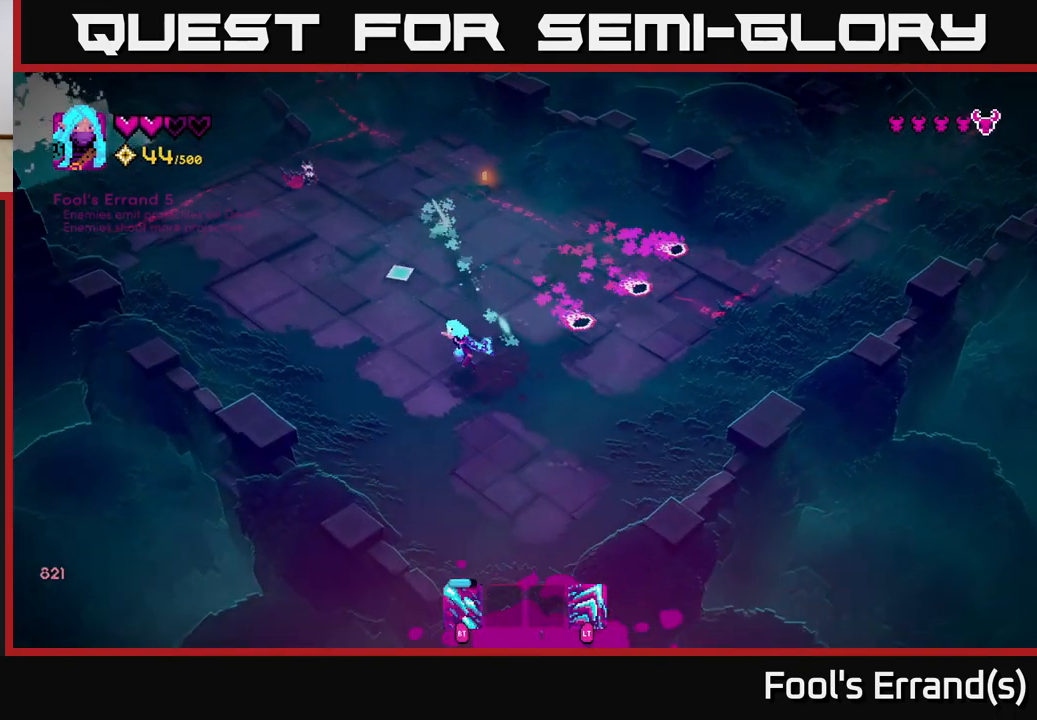
{"buttons": ["R2"], "left_stick": "up", "right_stick": "up-left", "events": [[233, "R2", "down"]]}
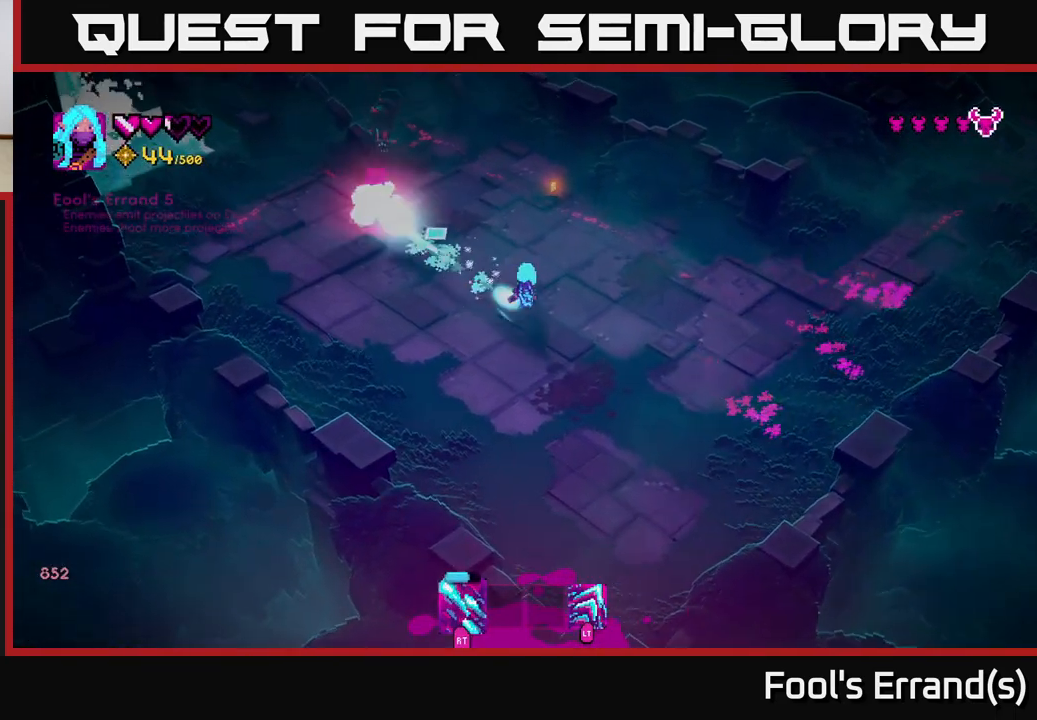
{"buttons": ["R2"], "left_stick": "up", "right_stick": "up-left", "events": [[67, "left_stick", "up-right"], [433, "left_stick", "up"]]}
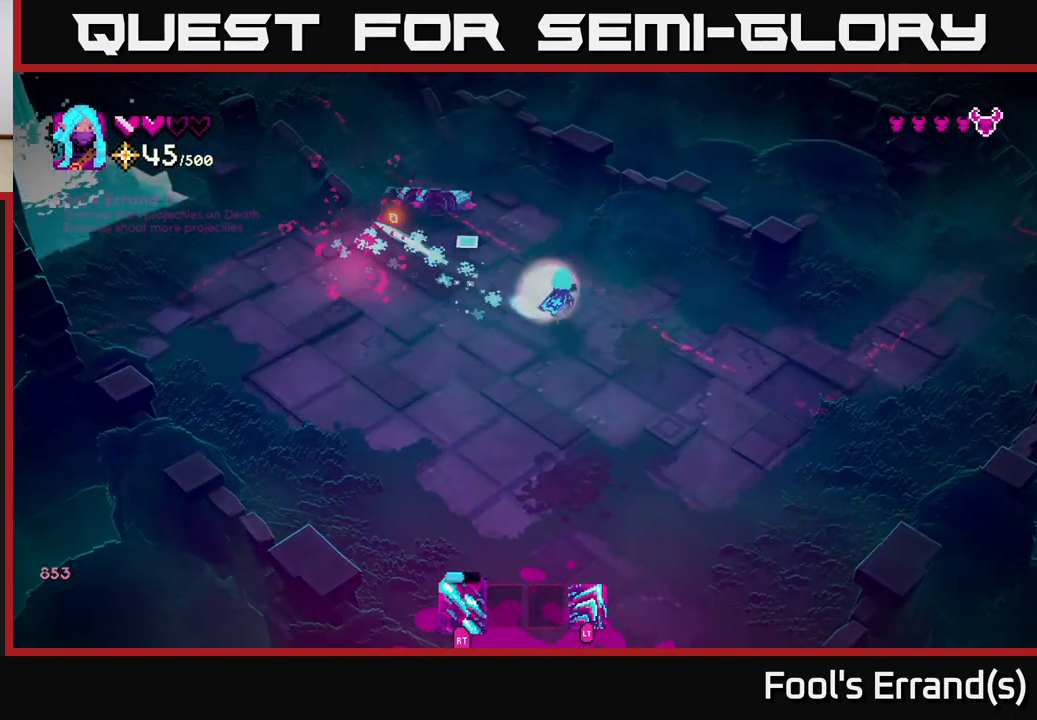
{"buttons": ["R2"], "left_stick": "down-left", "right_stick": "up", "events": [[167, "left_stick", "down"], [367, "left_stick", "down-left"], [417, "right_stick", "up"]]}
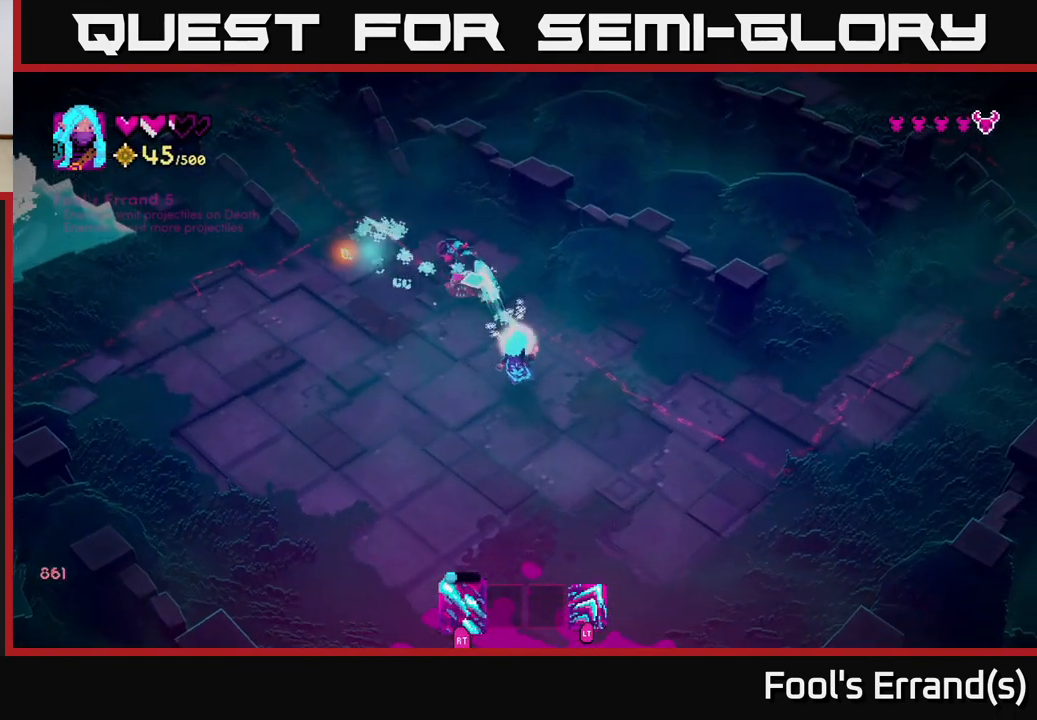
{"buttons": ["R2"], "left_stick": "left", "right_stick": "up", "events": [[450, "left_stick", "left"]]}
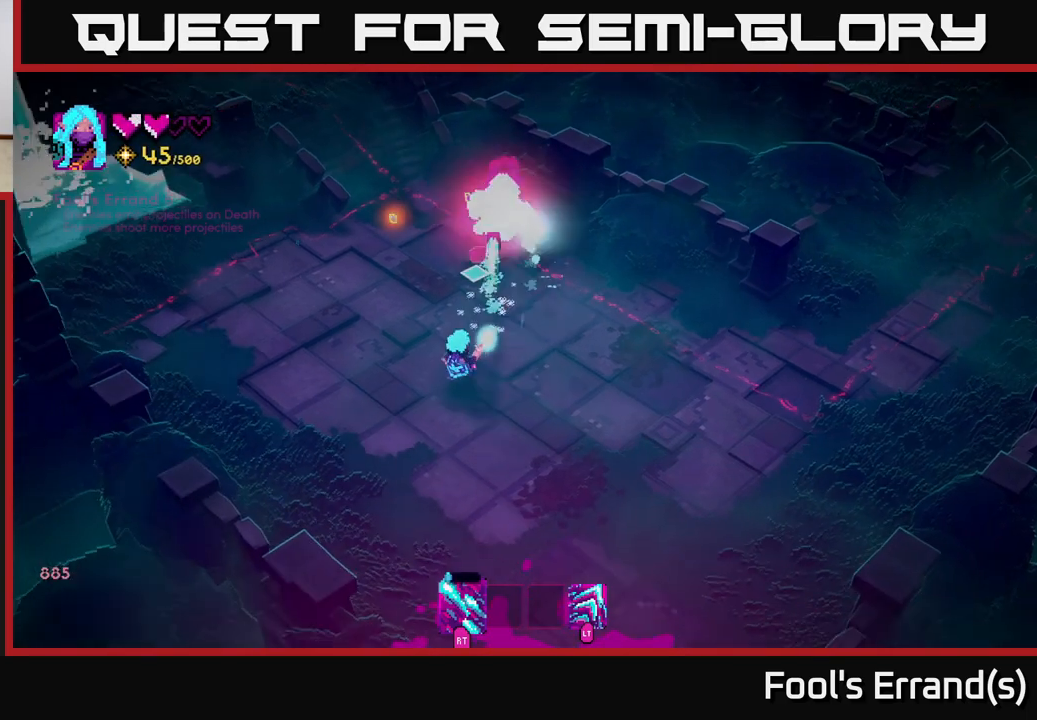
{"buttons": [], "left_stick": "up", "right_stick": "up-right", "events": [[33, "left_stick", "up-left"], [200, "right_stick", "up-right"], [317, "left_stick", "up"], [500, "R2", "up"]]}
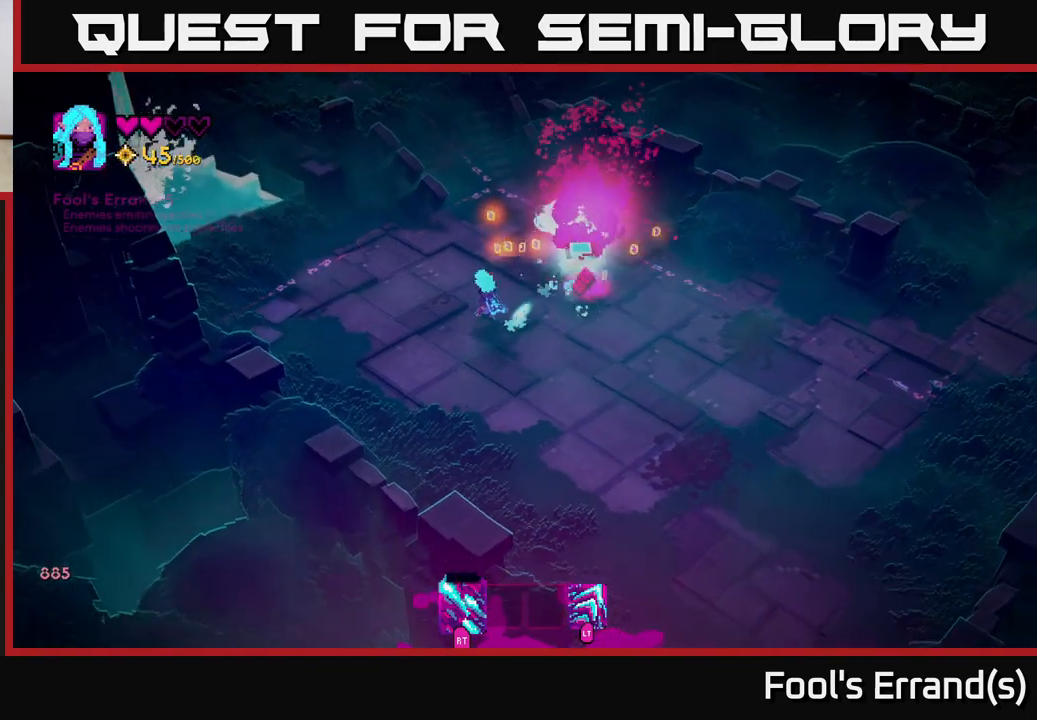
{"buttons": [], "left_stick": "up-right", "right_stick": "up-right", "events": [[150, "left_stick", "up-right"]]}
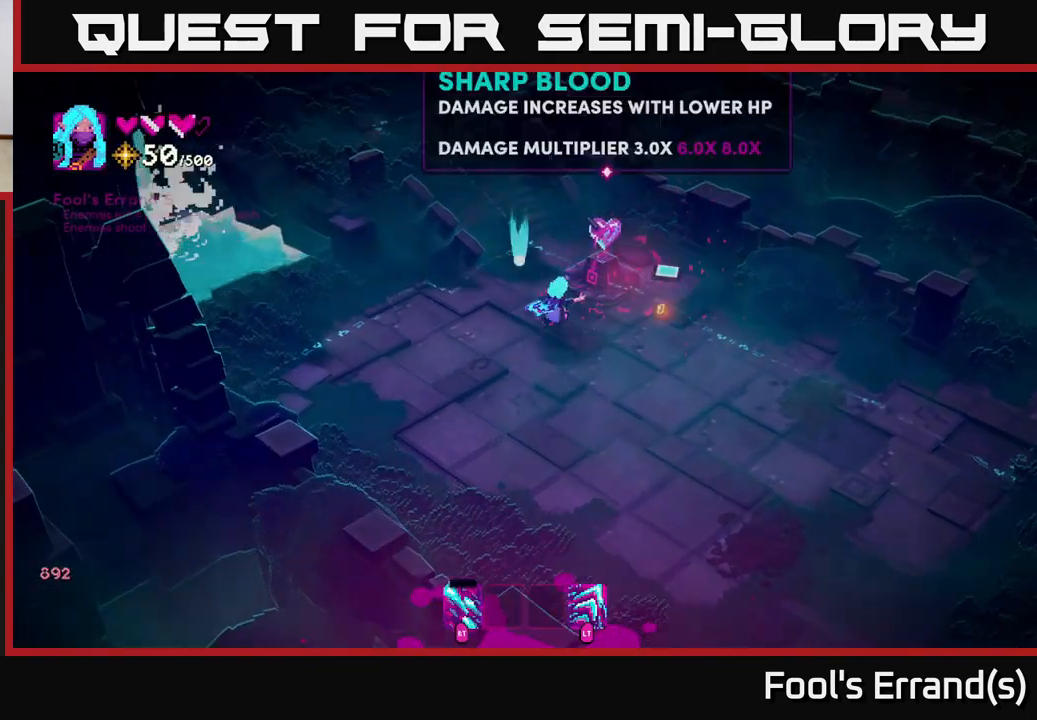
{"buttons": [], "left_stick": "center", "right_stick": "up-right", "events": [[50, "left_stick", "right"], [283, "left_stick", "up"], [383, "left_stick", "center"]]}
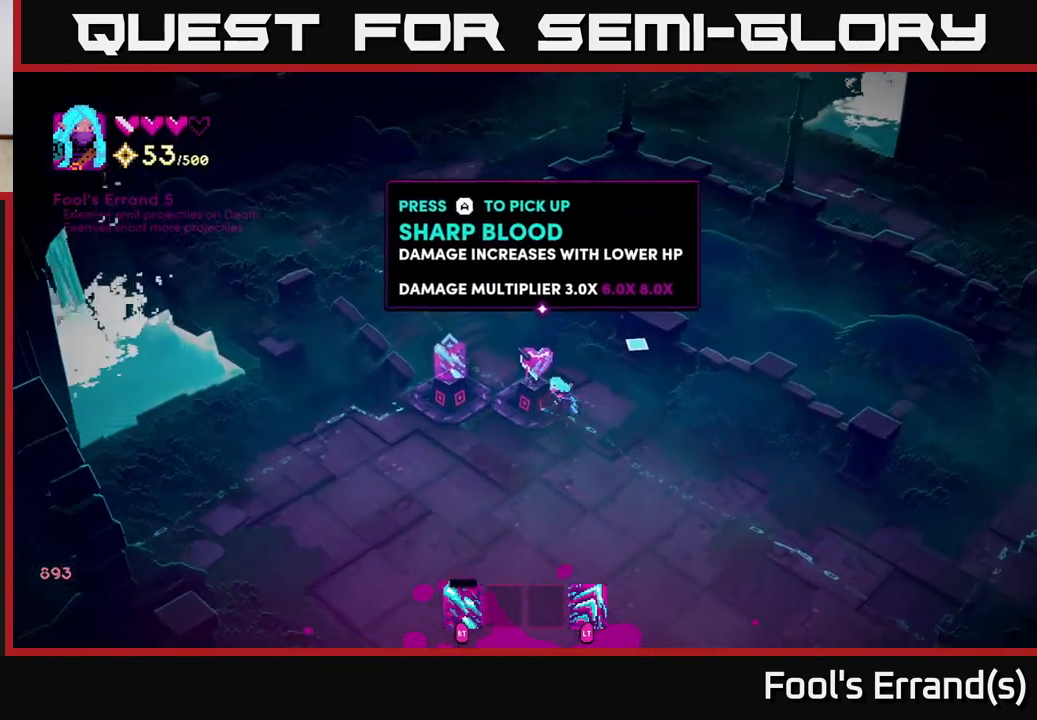
{"buttons": [], "left_stick": "center", "right_stick": "center", "events": [[100, "right_stick", "up"], [167, "left_stick", "left"], [233, "right_stick", "center"], [333, "left_stick", "center"]]}
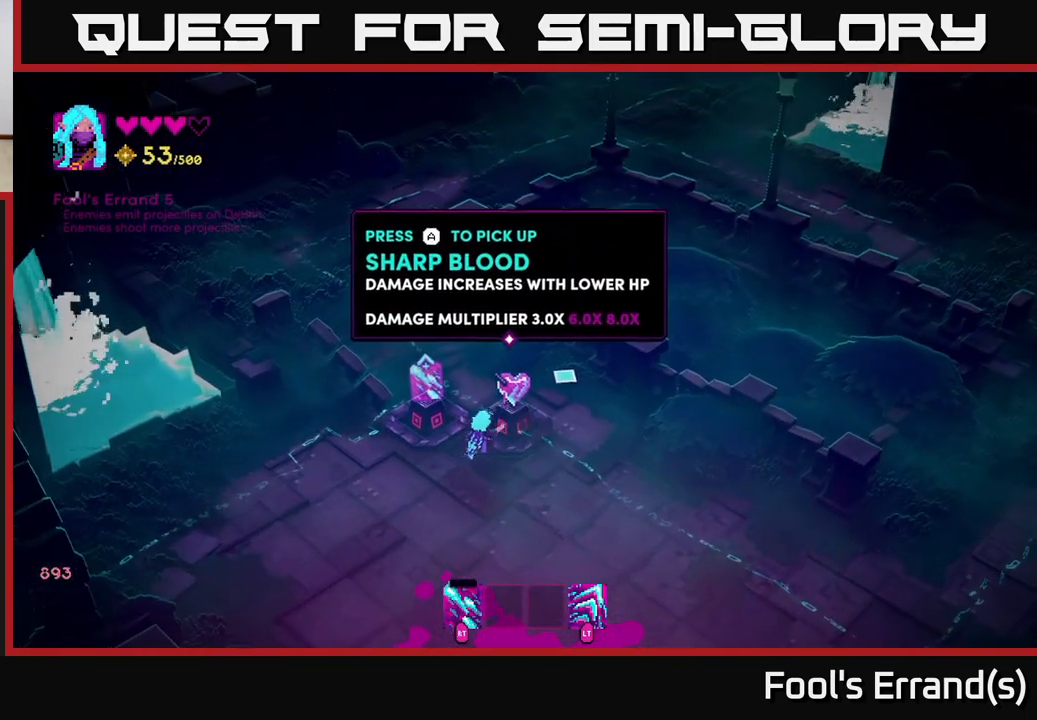
{"buttons": [], "left_stick": "center", "right_stick": "center", "events": [[17, "left_stick", "left"], [217, "left_stick", "center"]]}
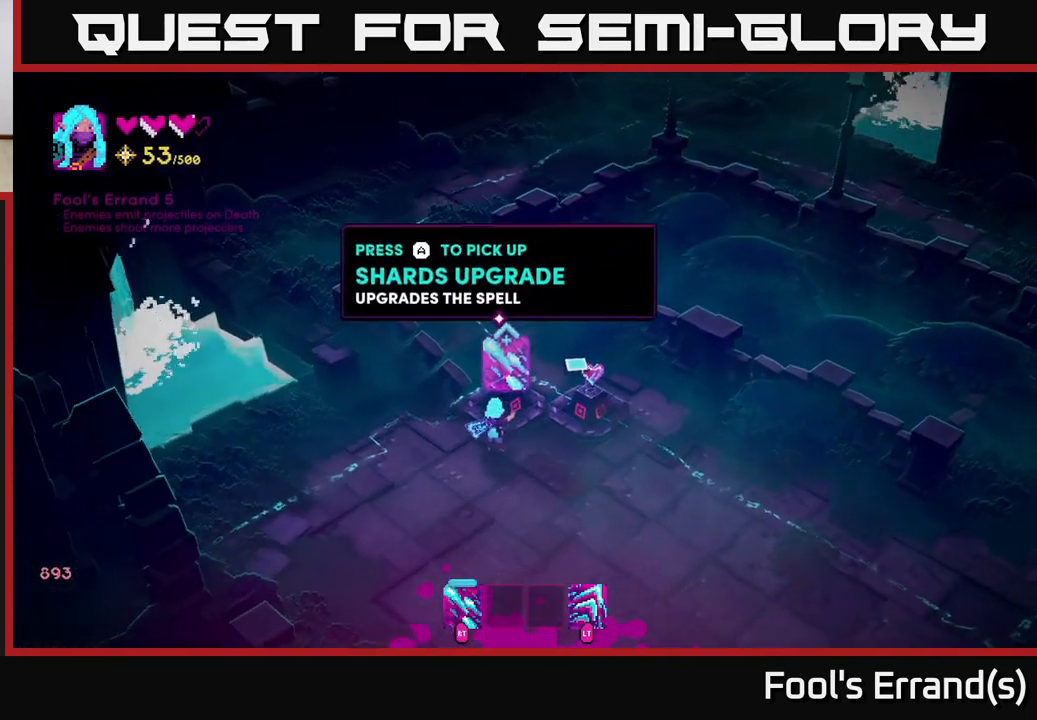
{"buttons": [], "left_stick": "right", "right_stick": "center", "events": [[433, "left_stick", "right"]]}
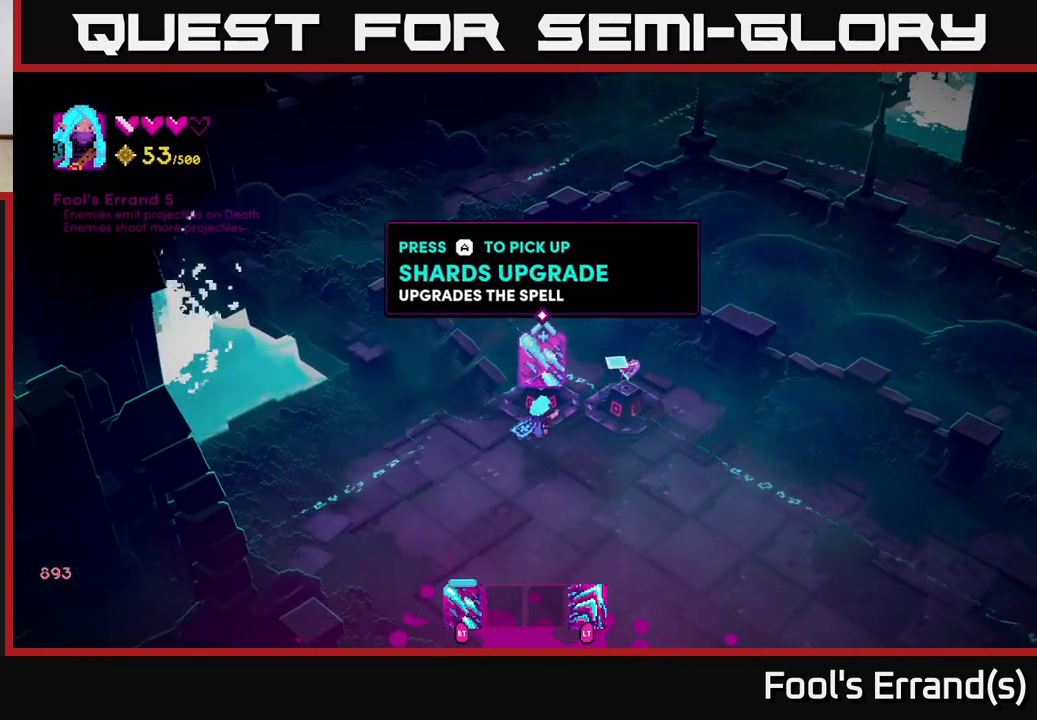
{"buttons": [], "left_stick": "center", "right_stick": "center", "events": [[350, "left_stick", "center"]]}
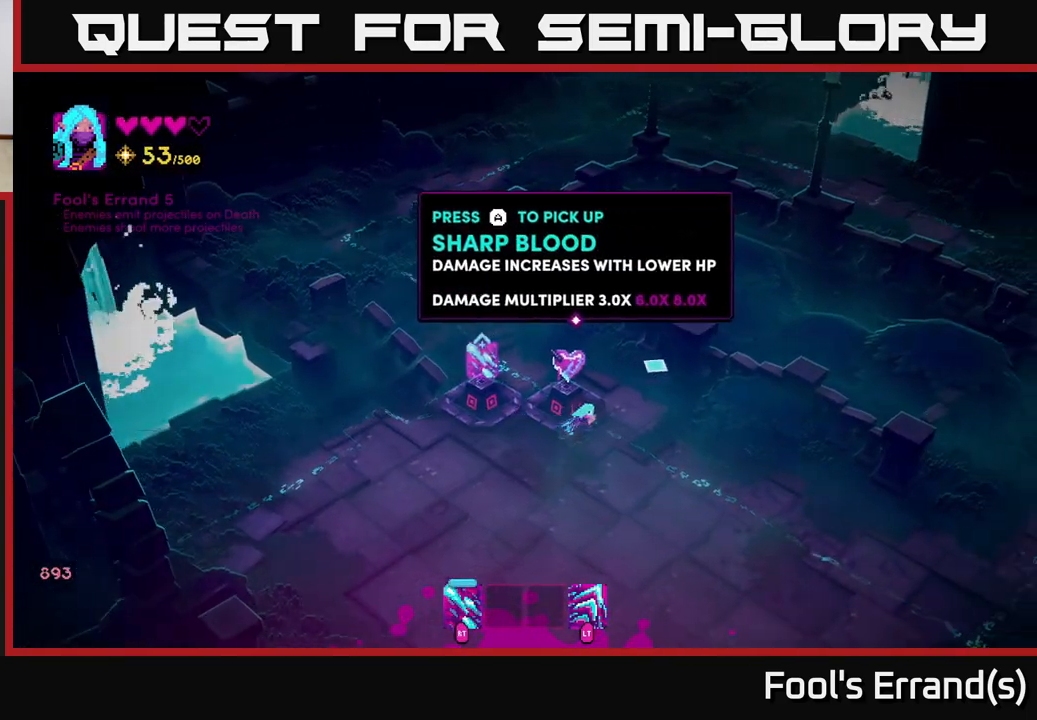
{"buttons": [], "left_stick": "center", "right_stick": "center", "events": []}
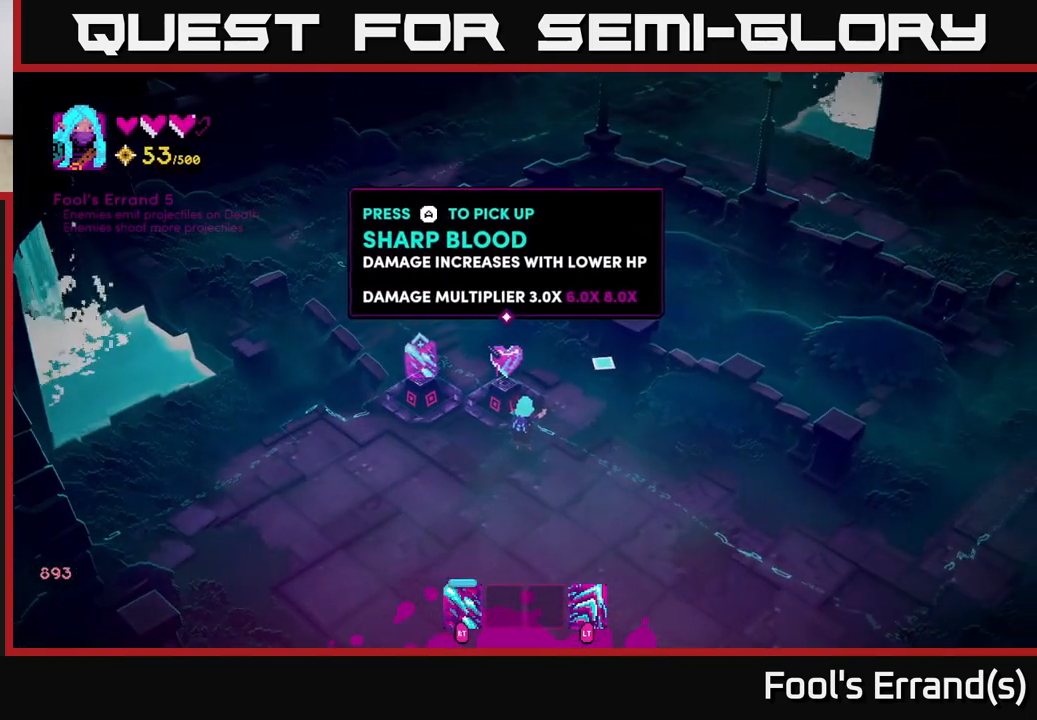
{"buttons": [], "left_stick": "center", "right_stick": "center", "events": []}